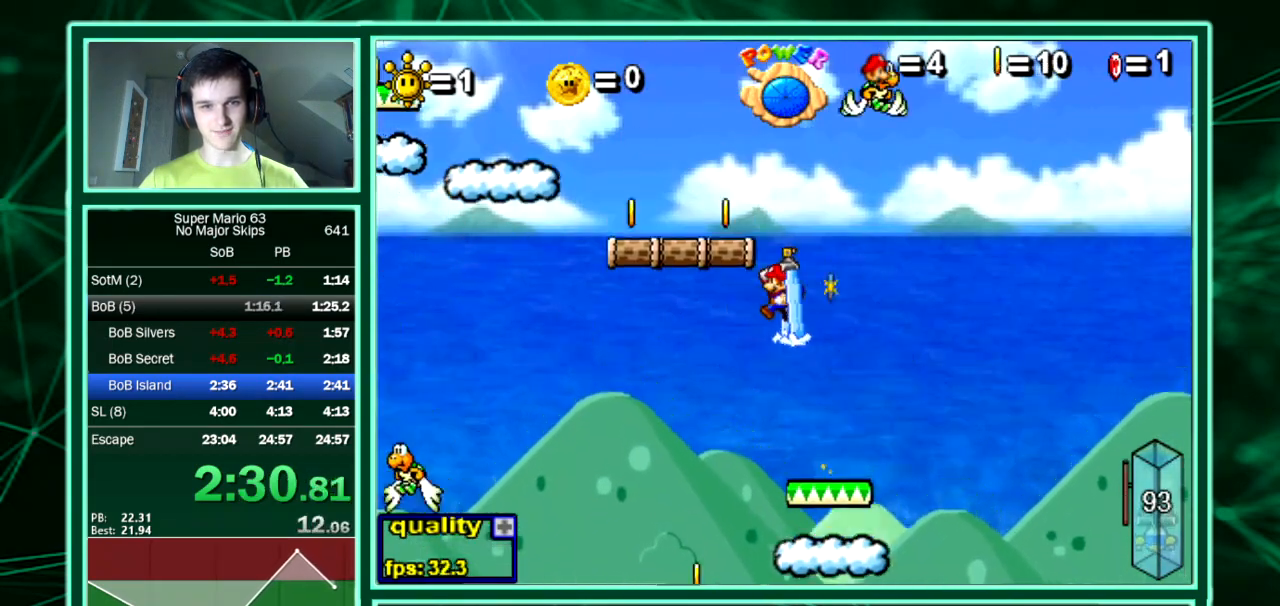
Gameplay with keyboard; each line is a JSON object with the keys held at the frame after it. "events" lists presses ("down") and releases ("up") of "down", "equals", "left", "minus", "p", "right", "semicolon", "shift", "up", "x" and "z" between this image and that frame as [ms after this image, input, new state], when the widget could be followed in between. No other keys are recorded. Mouse input is not recorded. Not read: c.
{"keys": ["left", "up"], "events": []}
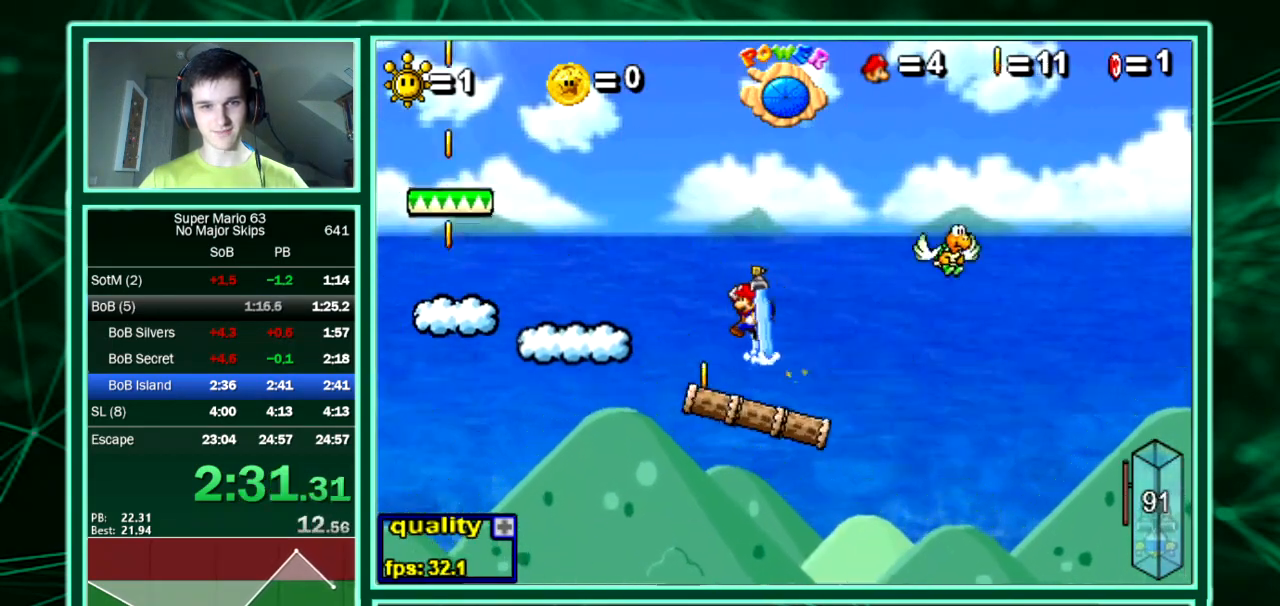
{"keys": ["left"], "events": [[168, "up", "up"]]}
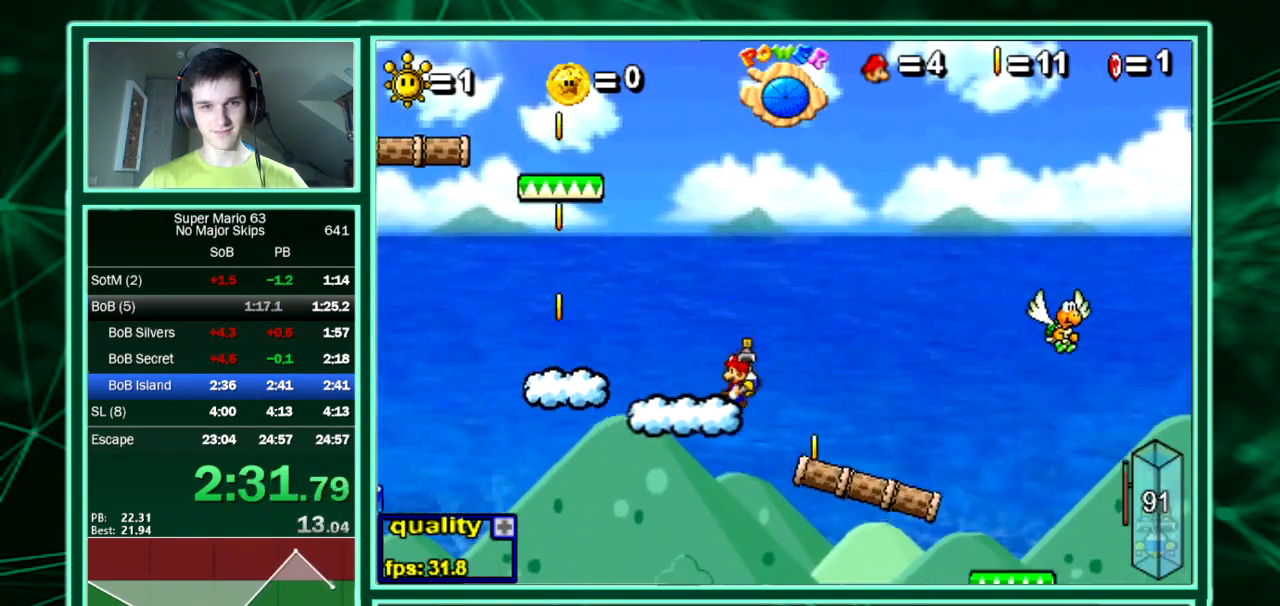
{"keys": ["left", "up"], "events": [[33, "up", "down"]]}
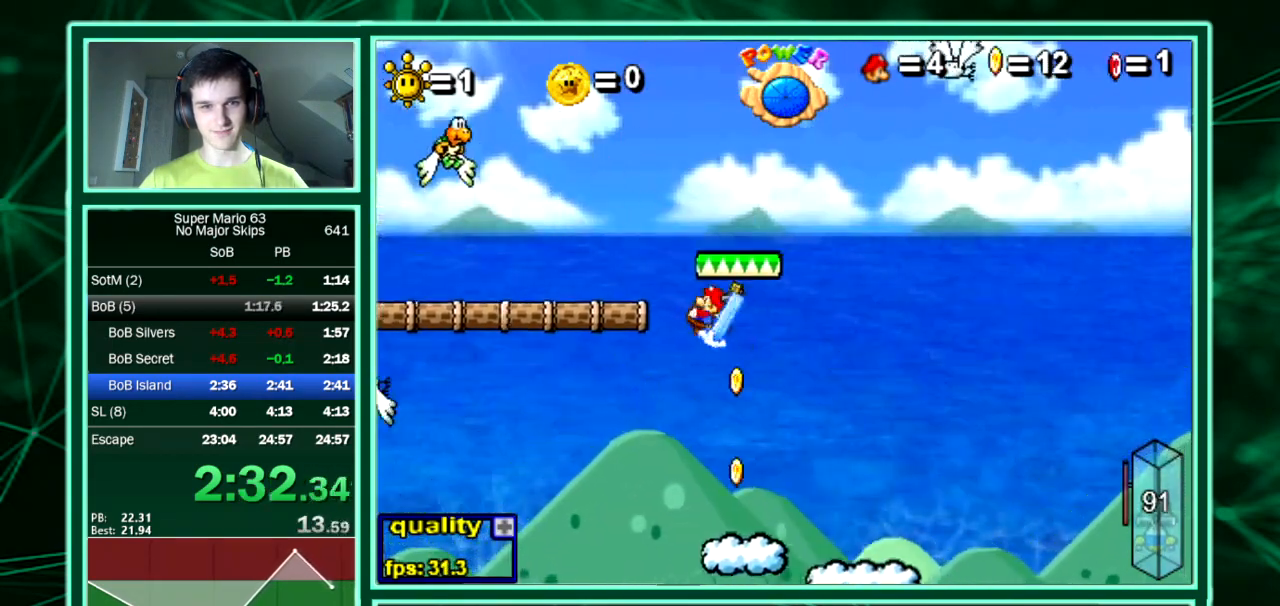
{"keys": ["down", "left"], "events": [[504, "down", "down"], [504, "up", "up"]]}
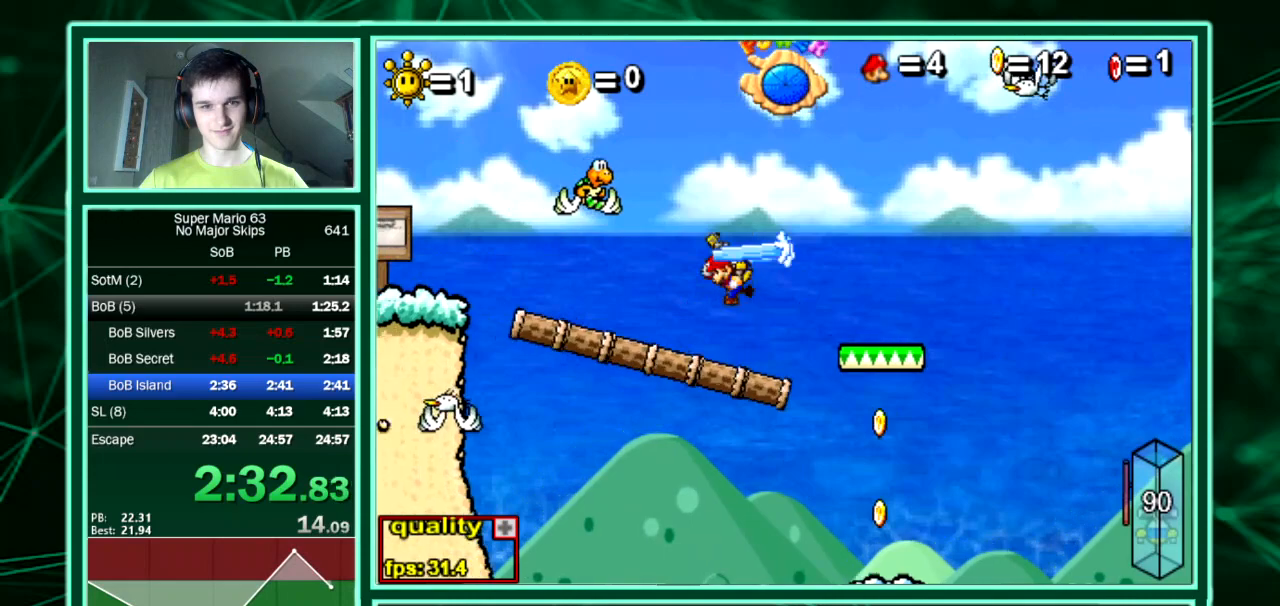
{"keys": ["left", "up"], "events": [[236, "down", "up"], [236, "up", "down"]]}
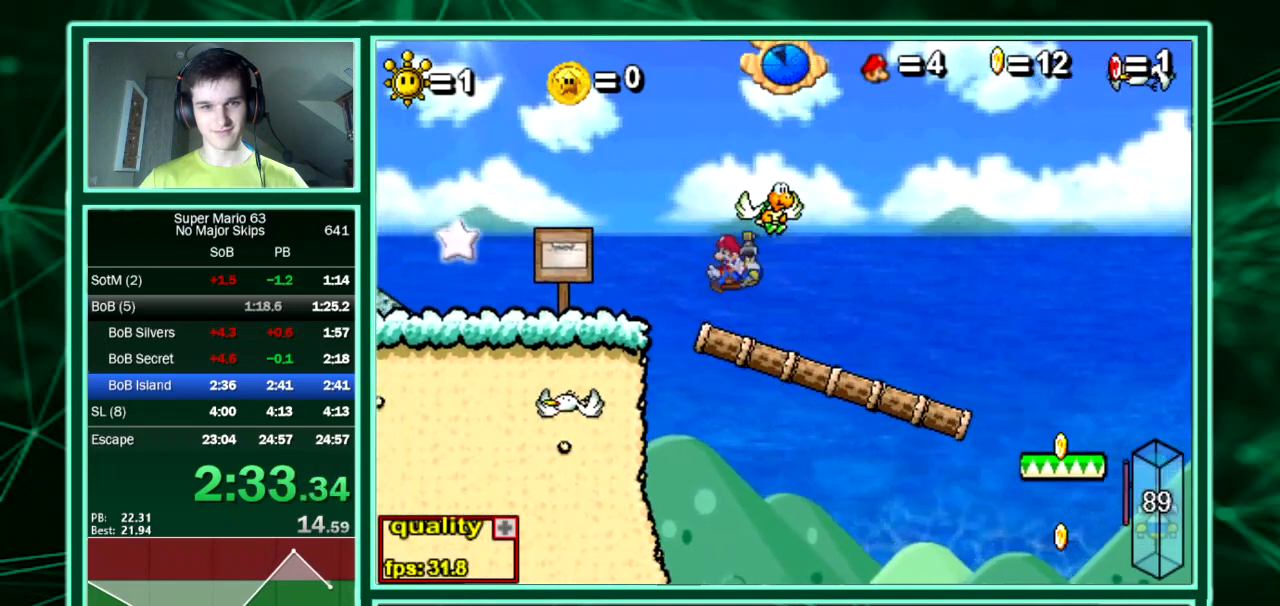
{"keys": ["left", "up"], "events": [[100, "down", "down"], [100, "up", "up"], [403, "down", "up"], [403, "up", "down"]]}
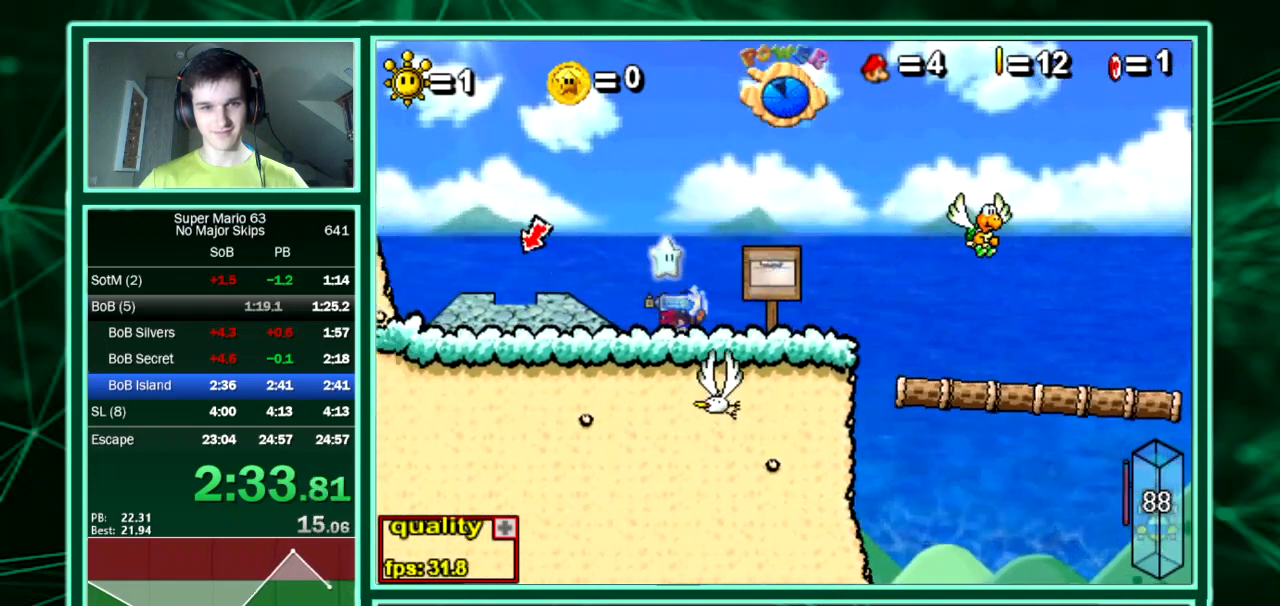
{"keys": ["right"], "events": [[101, "up", "up"], [303, "right", "down"], [336, "left", "up"]]}
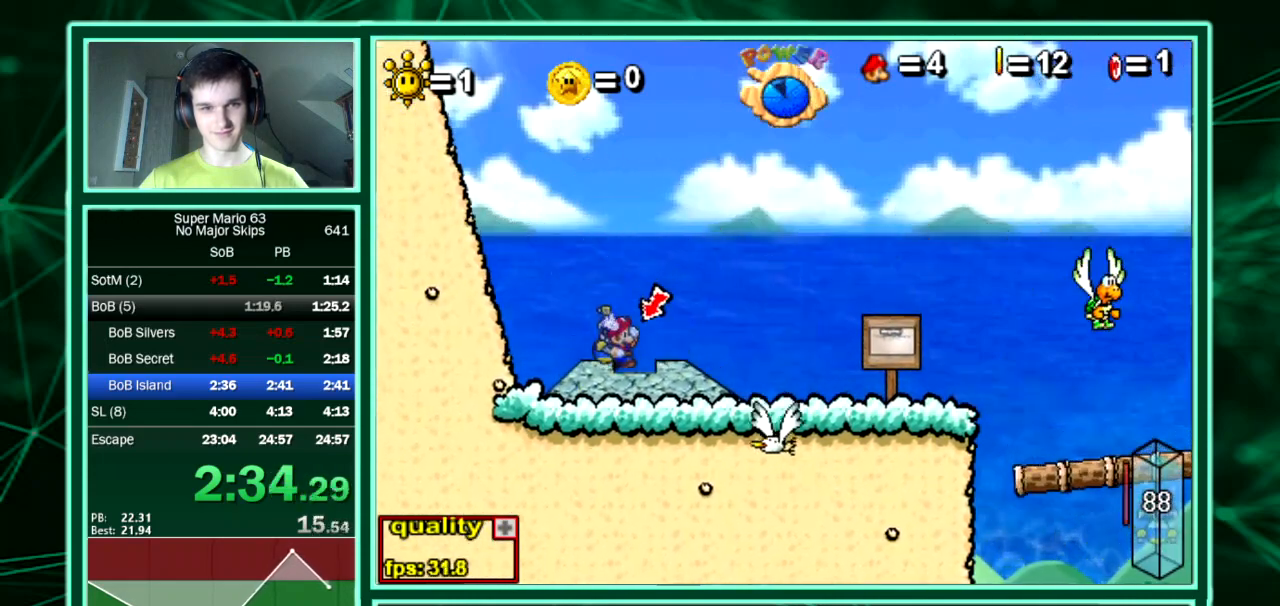
{"keys": [], "events": [[68, "left", "down"], [135, "right", "up"], [202, "left", "up"]]}
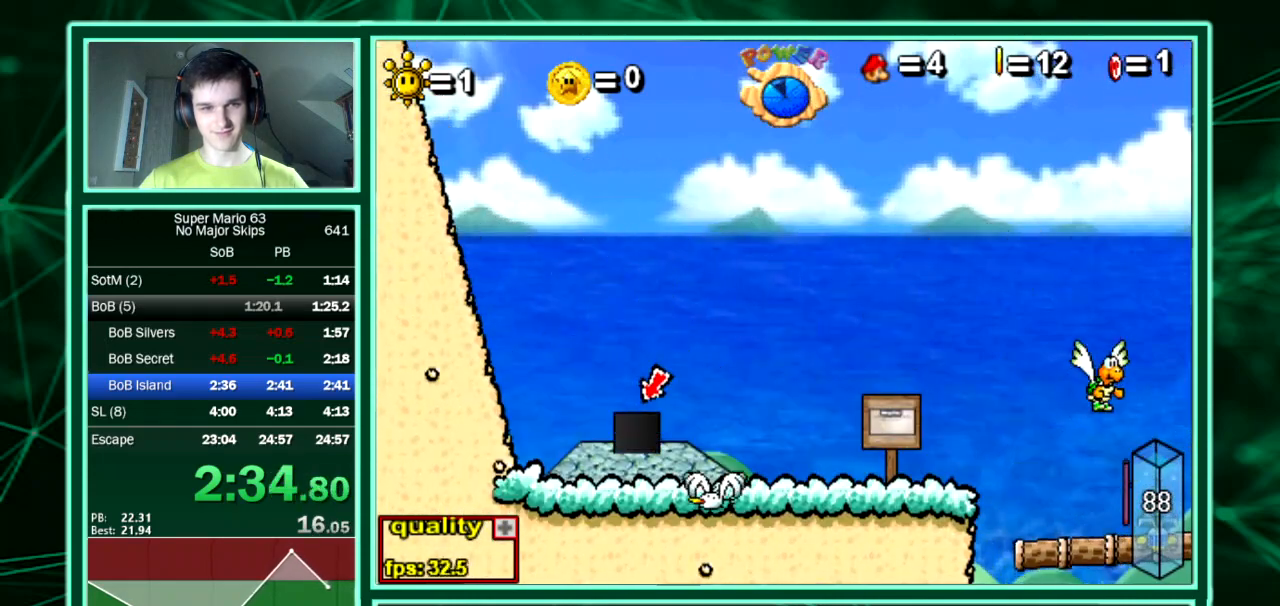
{"keys": ["right", "up"], "events": [[134, "right", "down"], [168, "up", "down"]]}
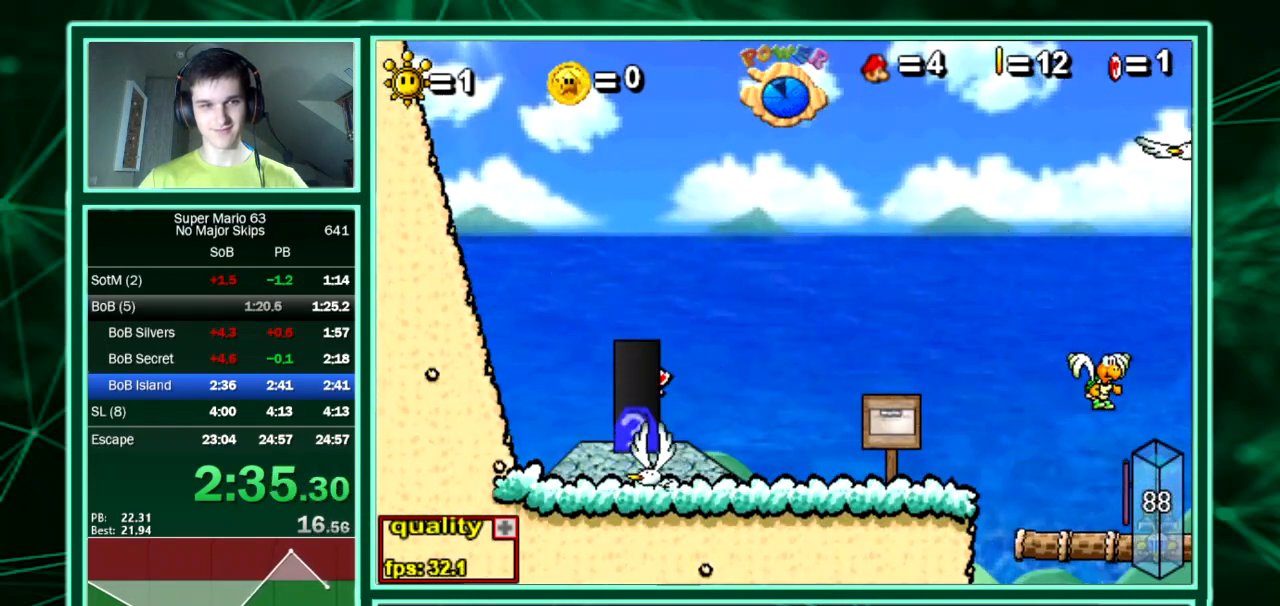
{"keys": ["right", "up"], "events": []}
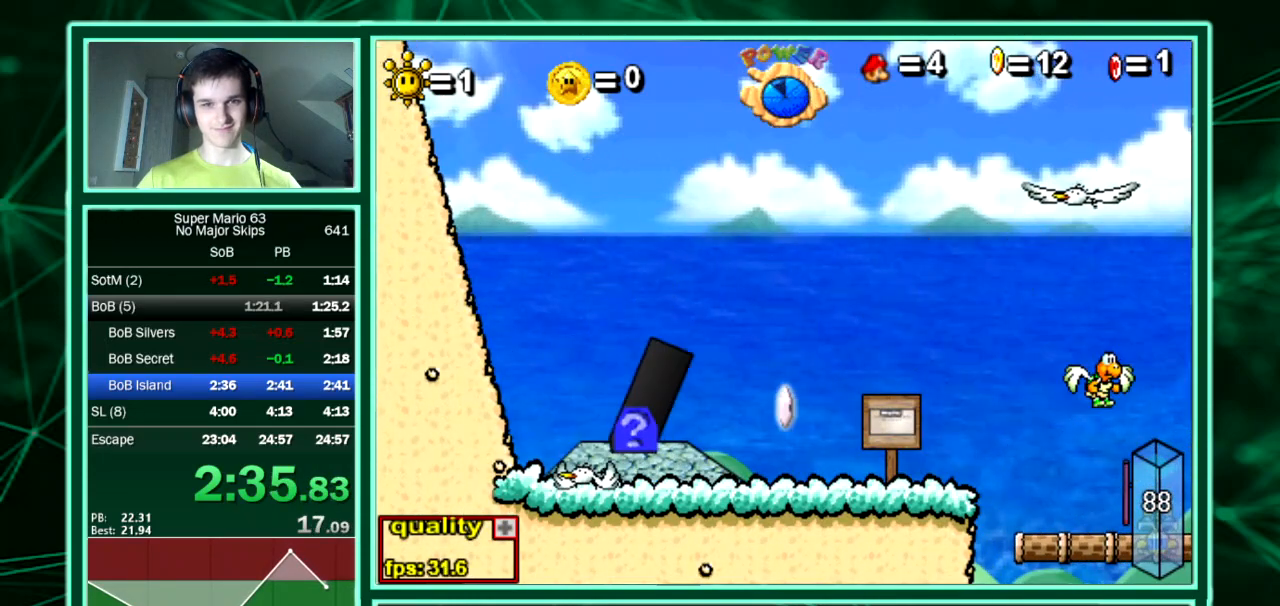
{"keys": ["right", "up"], "events": []}
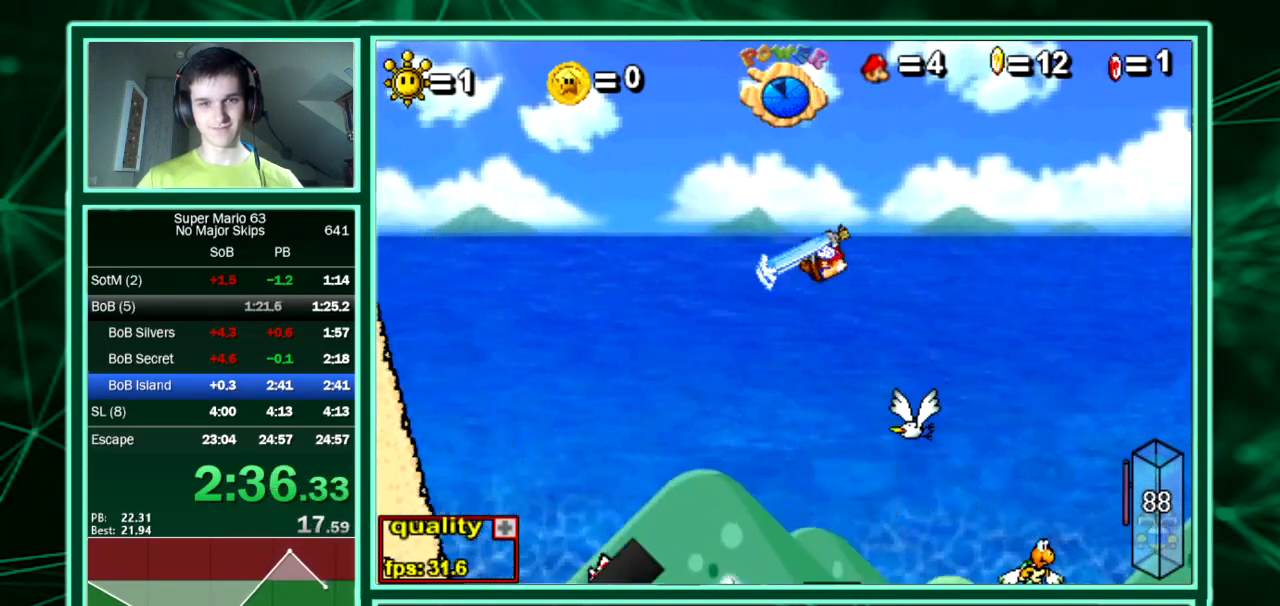
{"keys": ["down"], "events": [[369, "down", "down"], [437, "right", "up"], [437, "up", "up"]]}
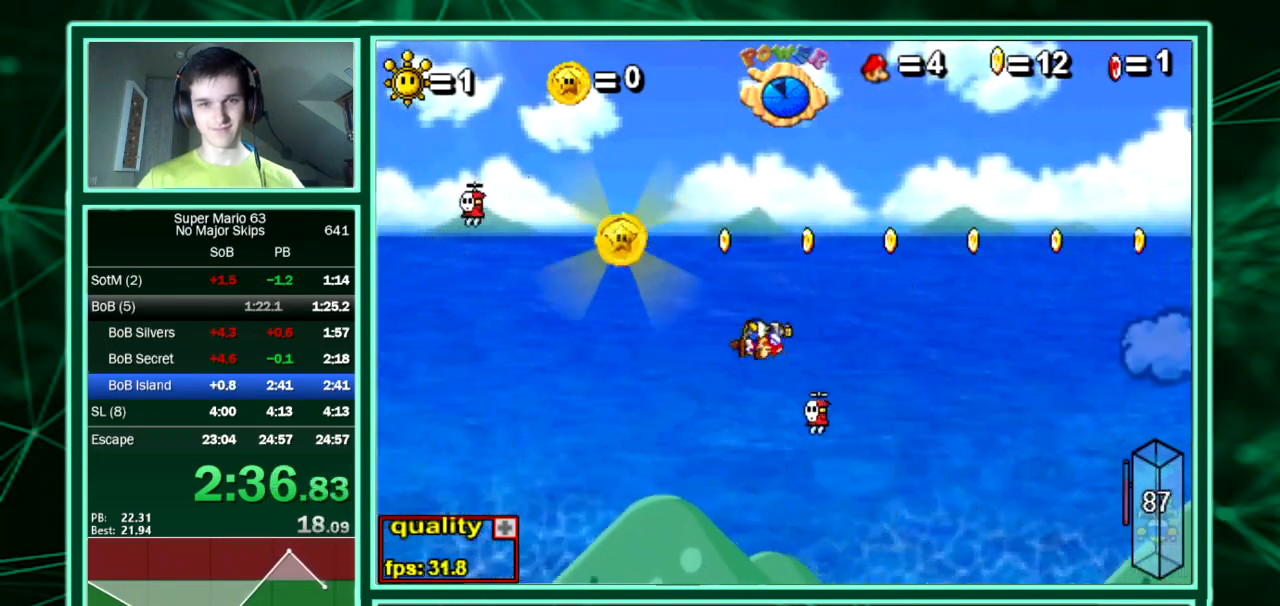
{"keys": [], "events": [[101, "down", "up"], [269, "up", "down"], [403, "up", "up"]]}
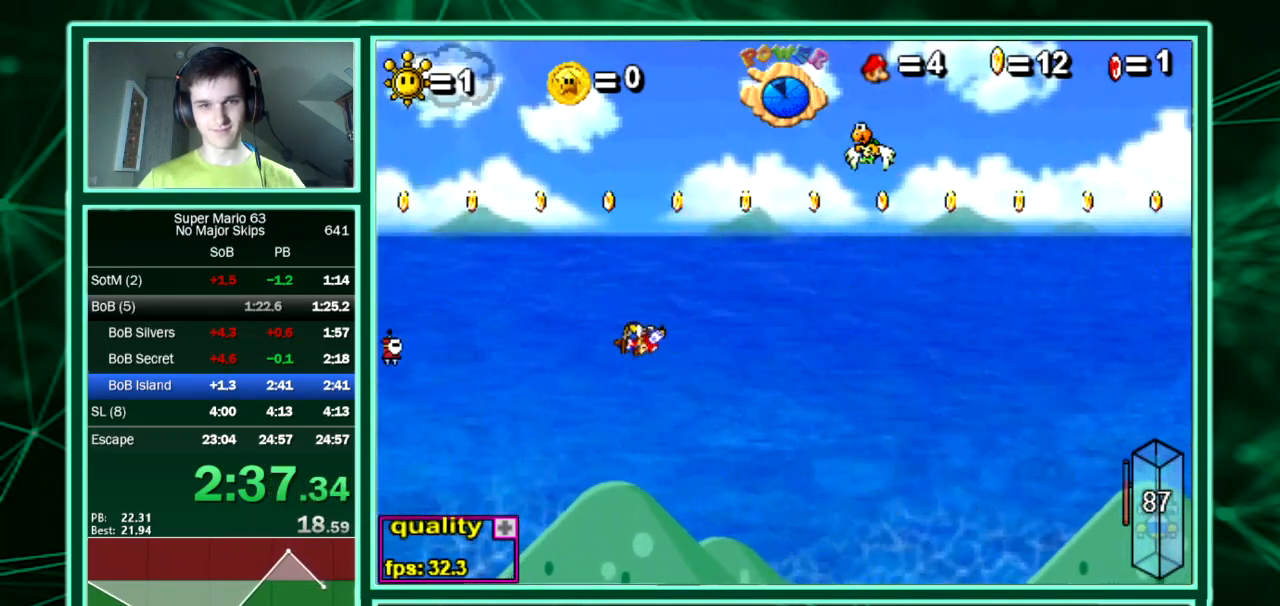
{"keys": ["up"], "events": [[404, "up", "down"]]}
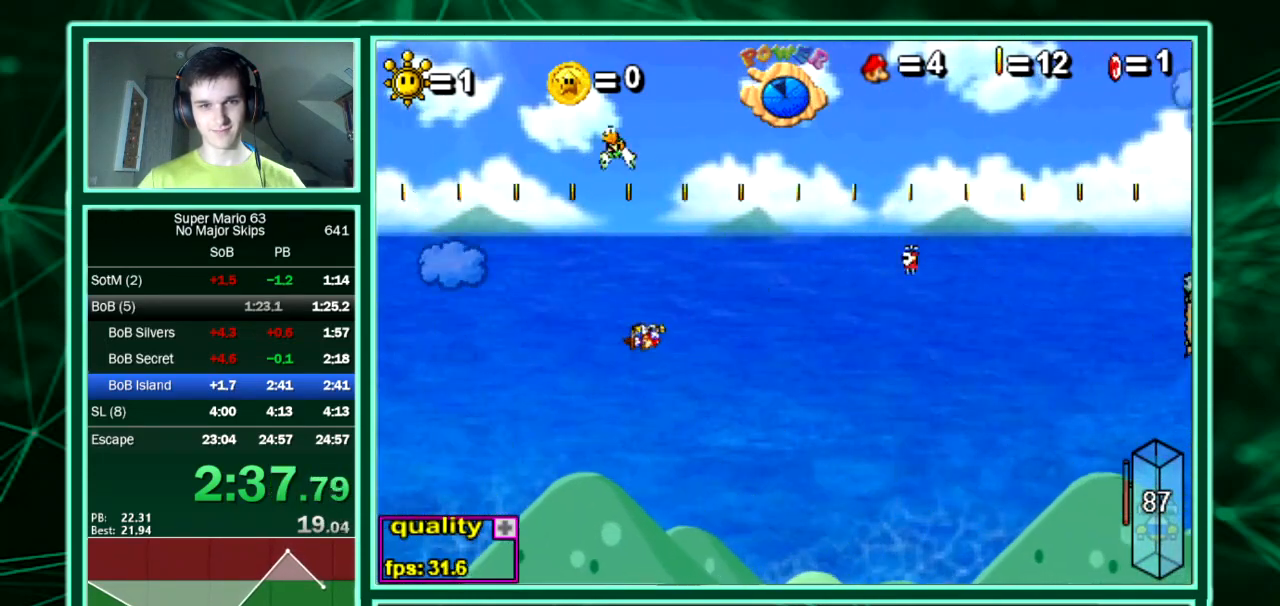
{"keys": [], "events": [[33, "up", "up"], [336, "up", "down"], [403, "up", "up"]]}
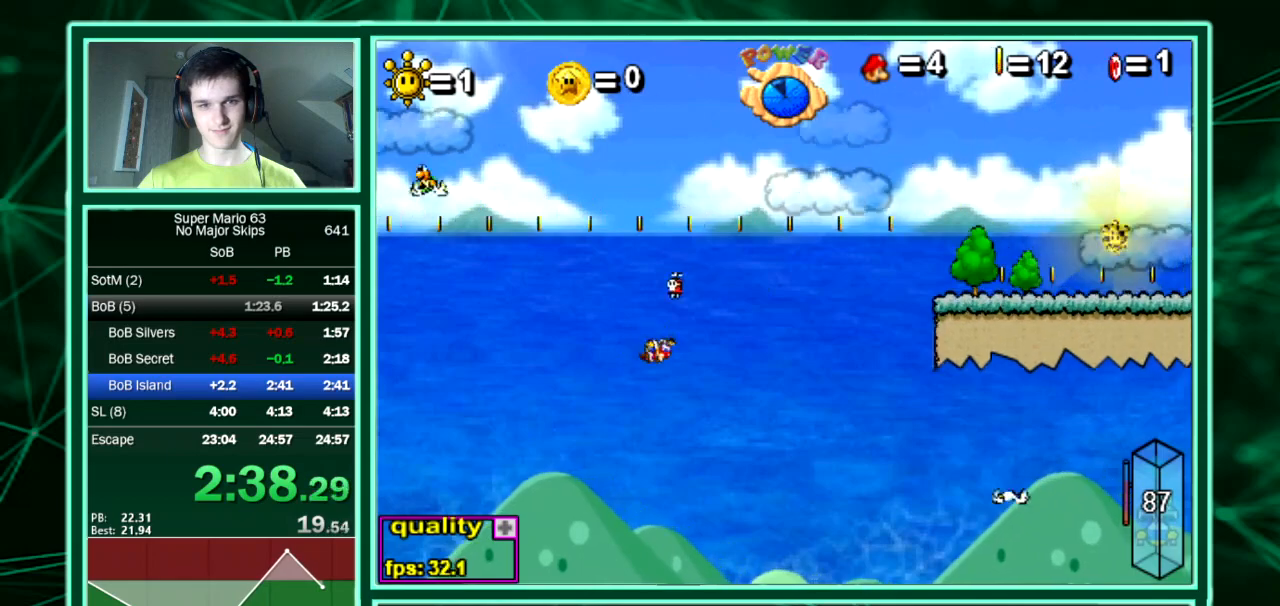
{"keys": [], "events": [[135, "up", "down"], [336, "up", "up"]]}
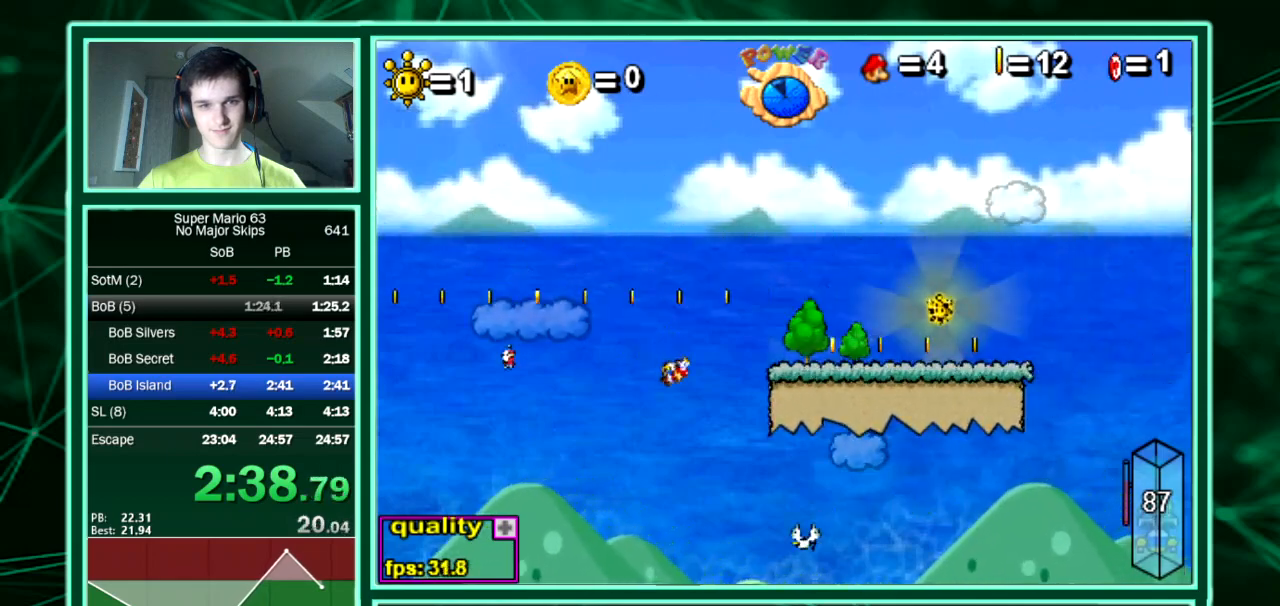
{"keys": [], "events": []}
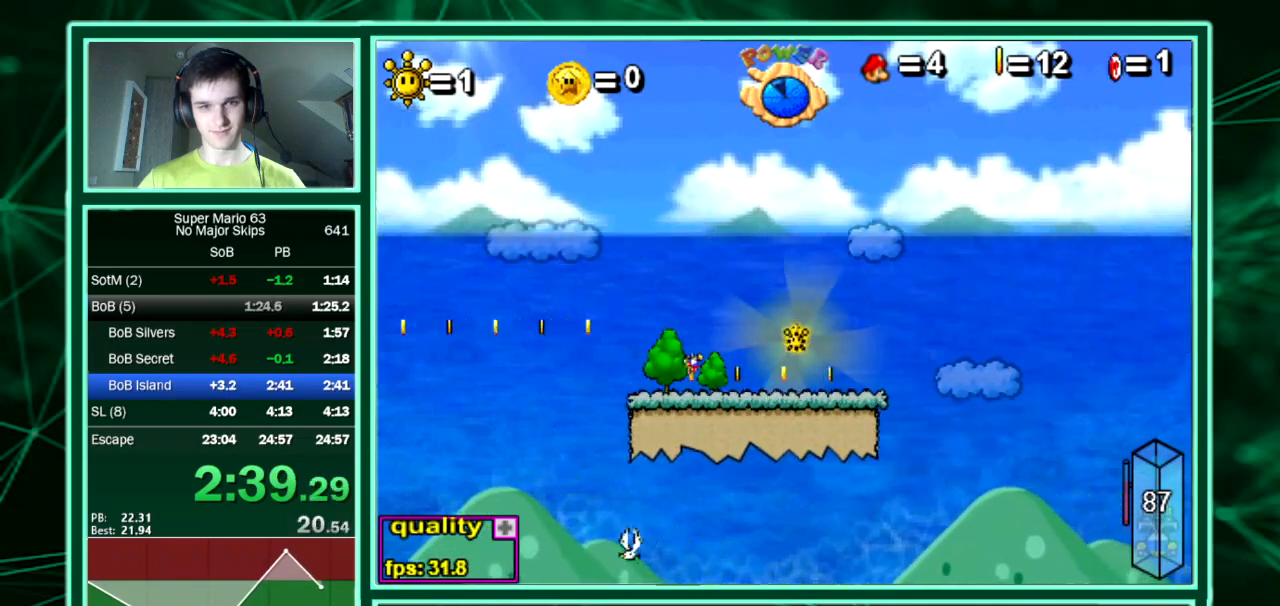
{"keys": [], "events": [[101, "up", "down"], [134, "up", "up"]]}
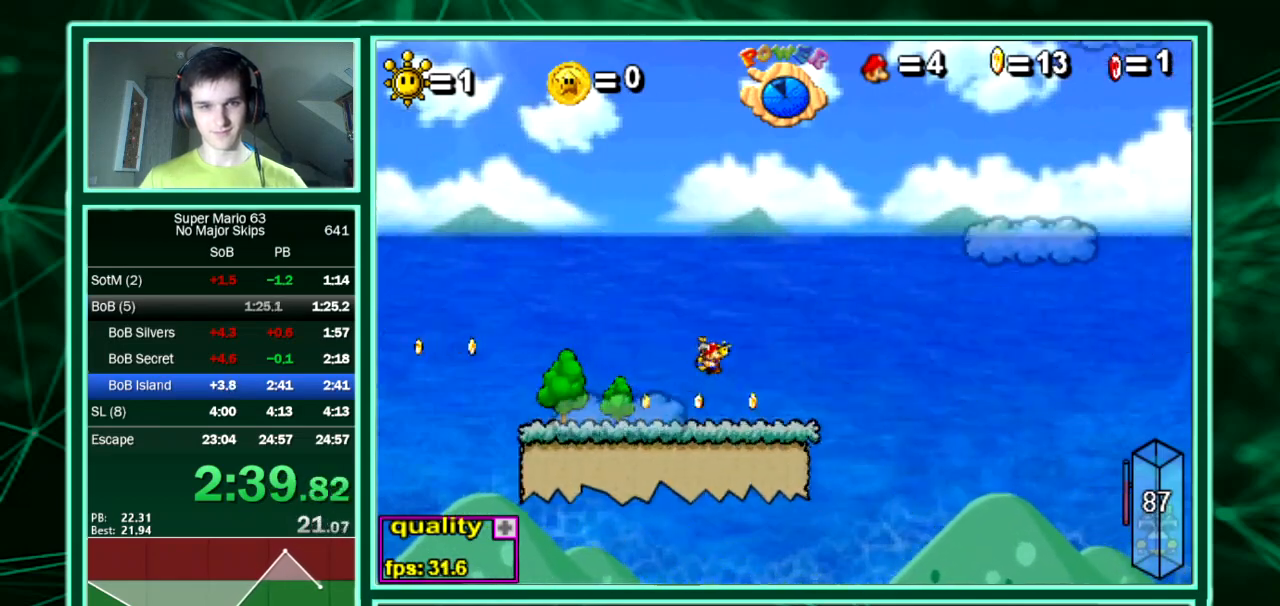
{"keys": [], "events": [[34, "minus", "down"], [134, "minus", "up"]]}
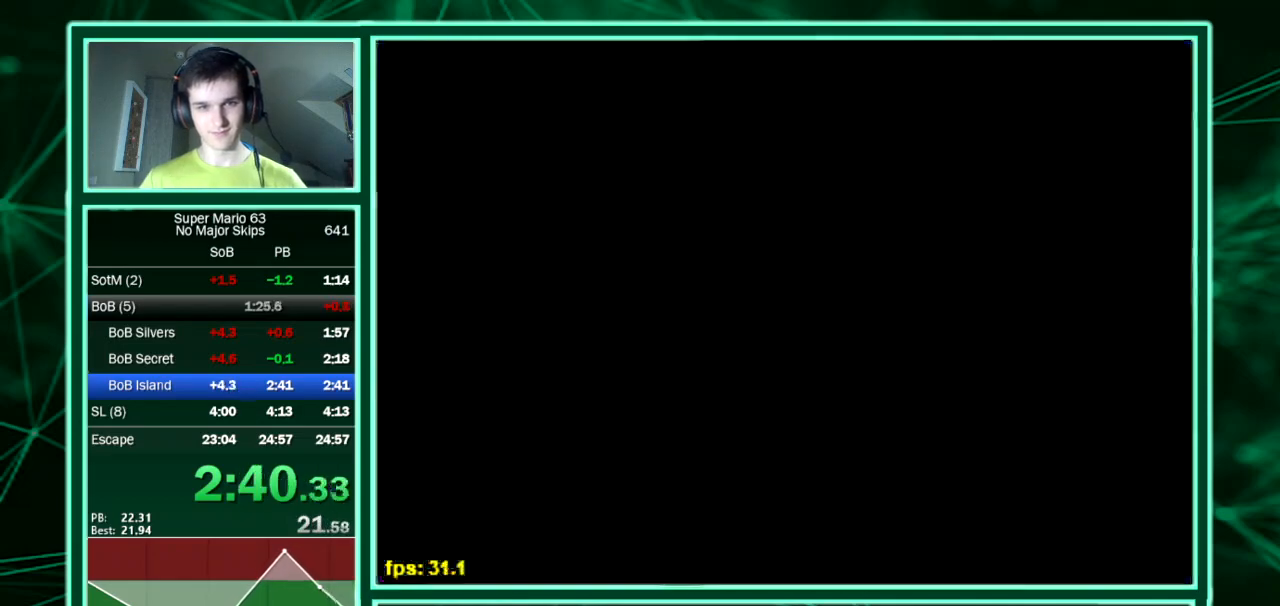
{"keys": [], "events": []}
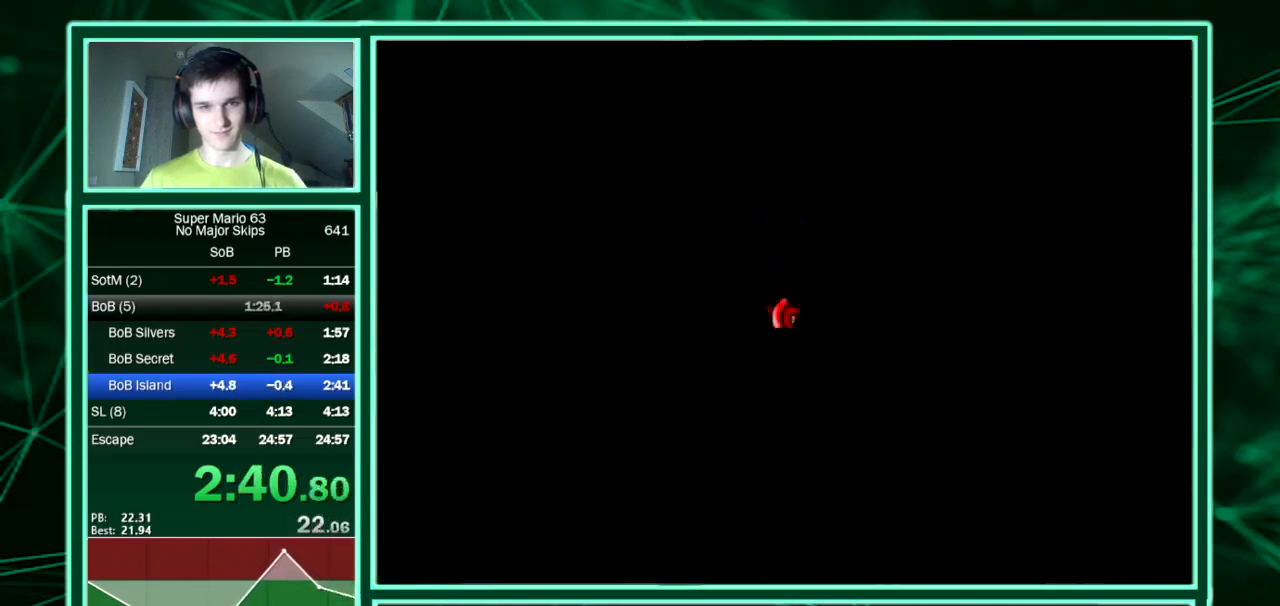
{"keys": [], "events": []}
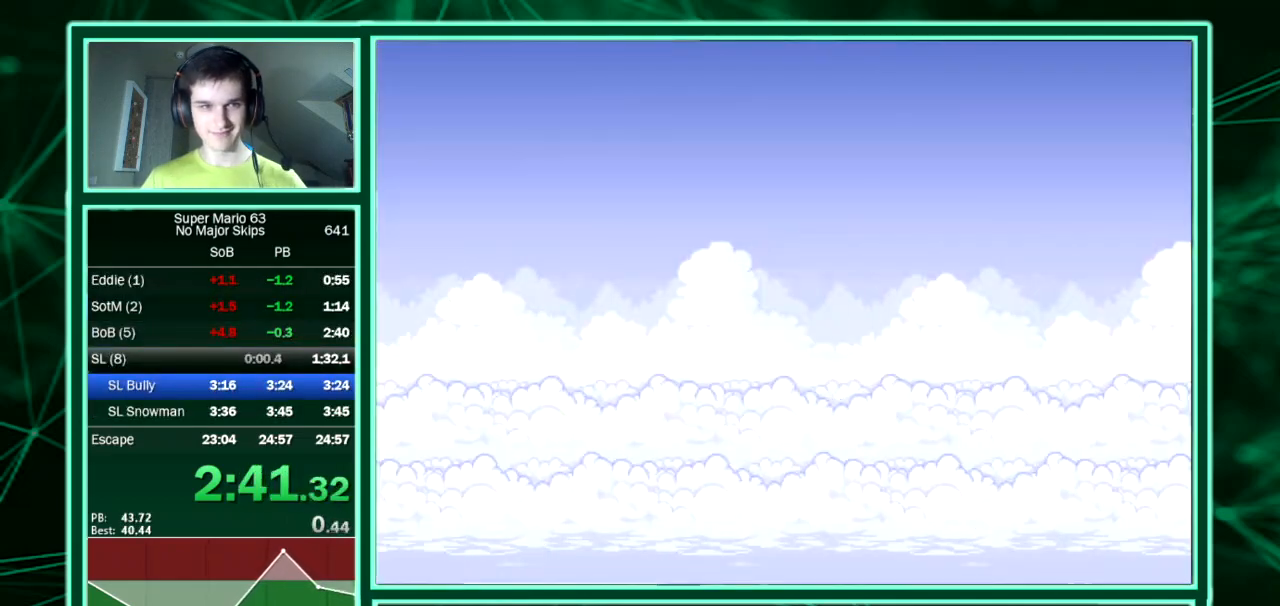
{"keys": [], "events": []}
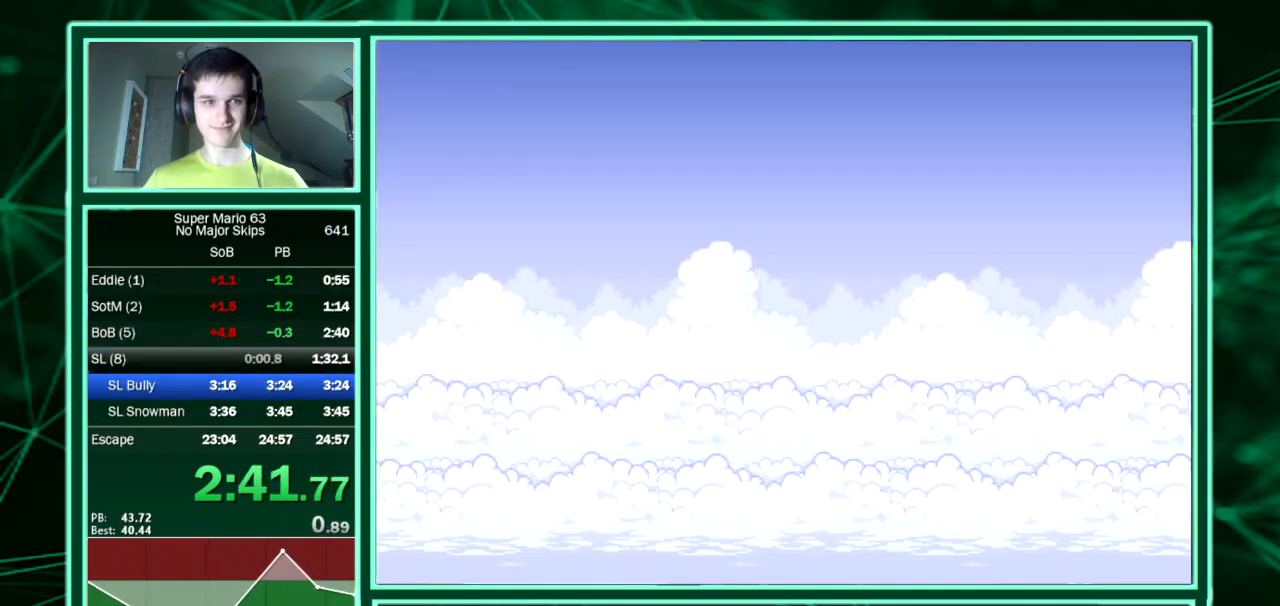
{"keys": [], "events": []}
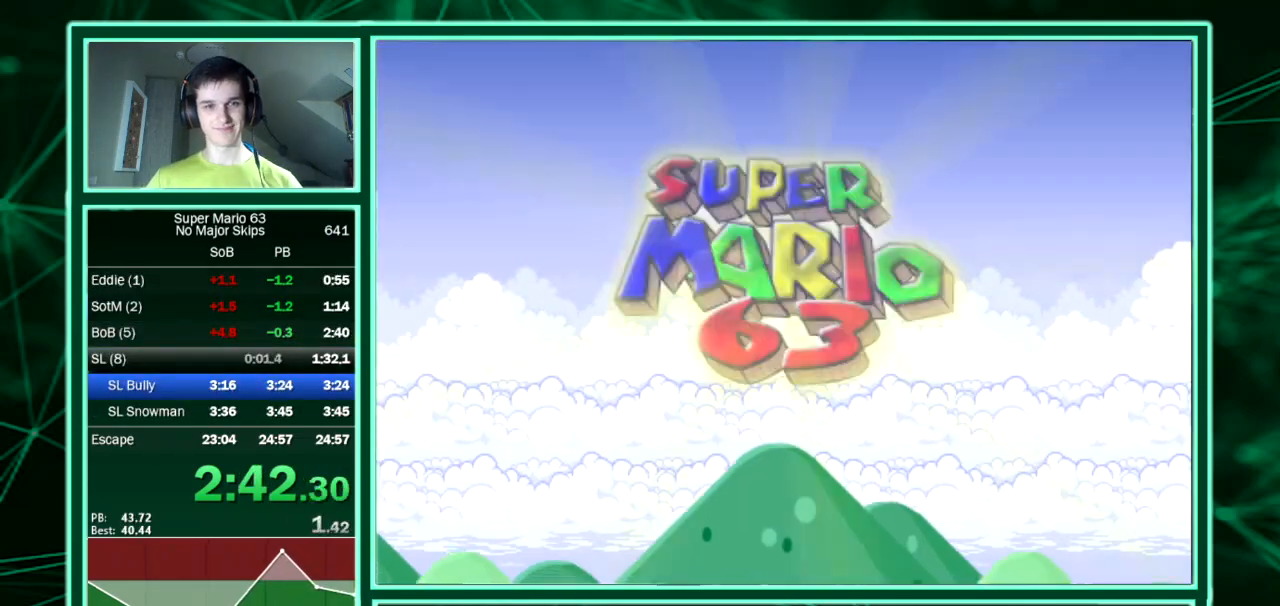
{"keys": [], "events": []}